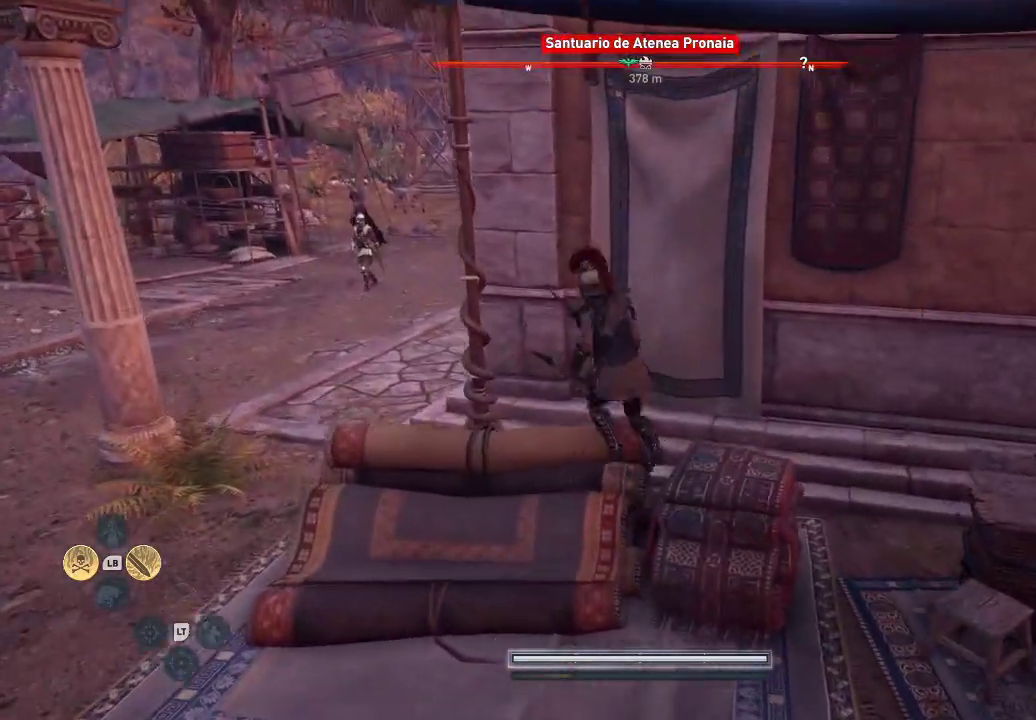
Gameplay with a controller (Xbox layout); each line is a JSON object with the inputs held at the frame after it. "events" lists button and stick changes between this image and that frame as [ms after this image, input, new state], when the widget could be followed in between. Not read: L3 R3.
{"buttons": [], "left_stick": "up", "right_stick": "right", "events": []}
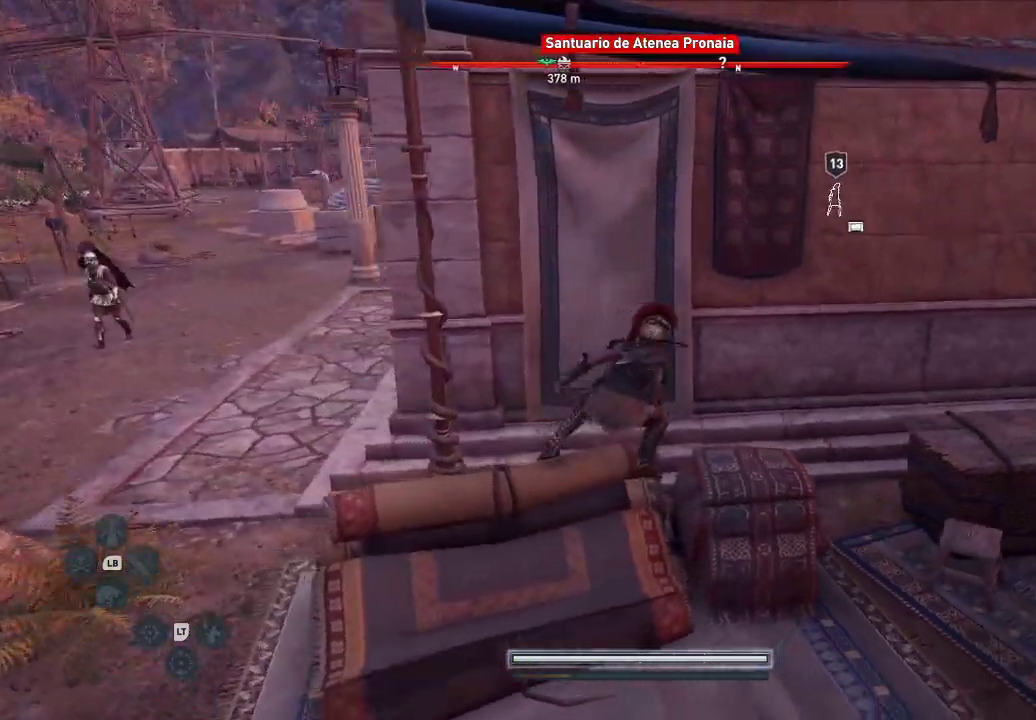
{"buttons": [], "left_stick": "up", "right_stick": "right", "events": []}
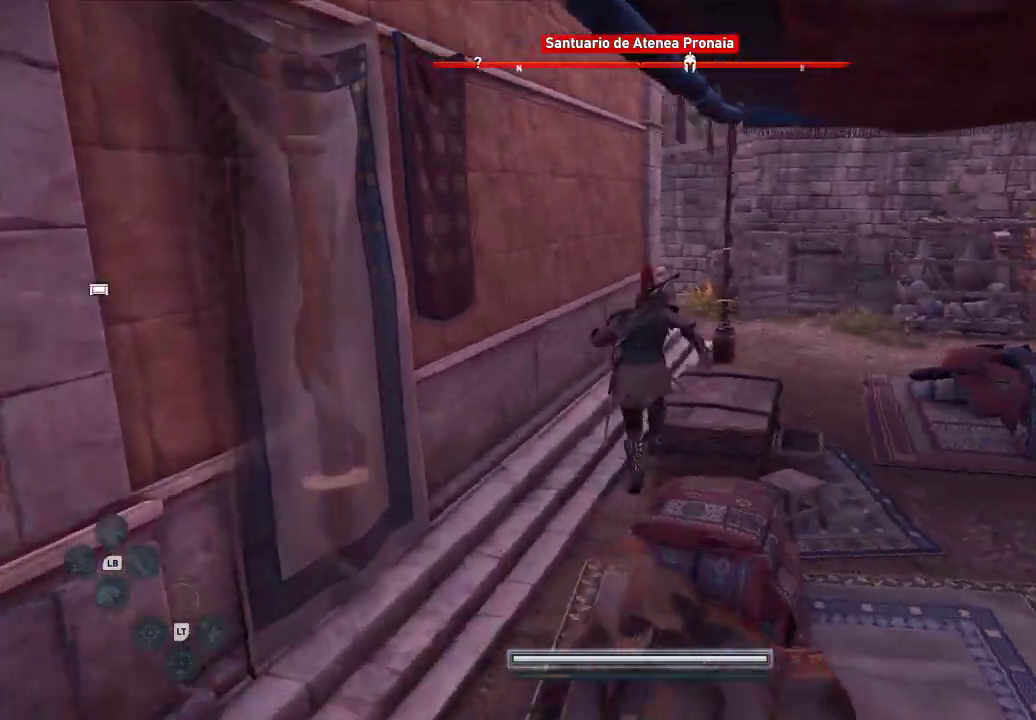
{"buttons": [], "left_stick": "up", "right_stick": "right", "events": [[83, "right_stick", "center"], [417, "right_stick", "right"]]}
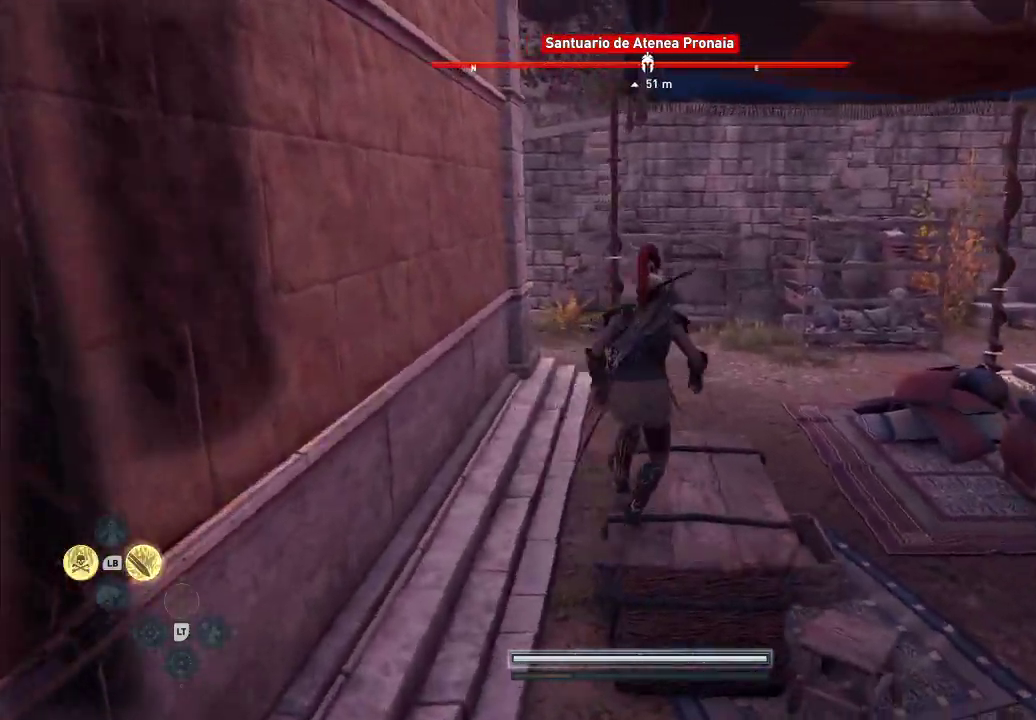
{"buttons": [], "left_stick": "up", "right_stick": "center", "events": [[150, "right_stick", "center"]]}
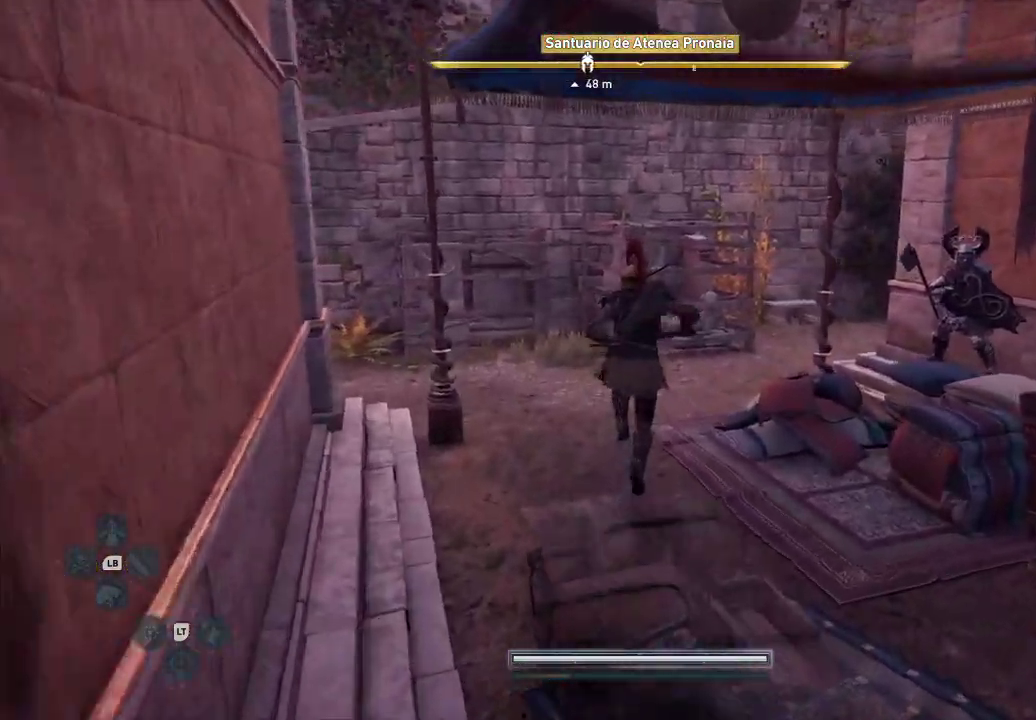
{"buttons": [], "left_stick": "up", "right_stick": "left", "events": [[400, "right_stick", "left"]]}
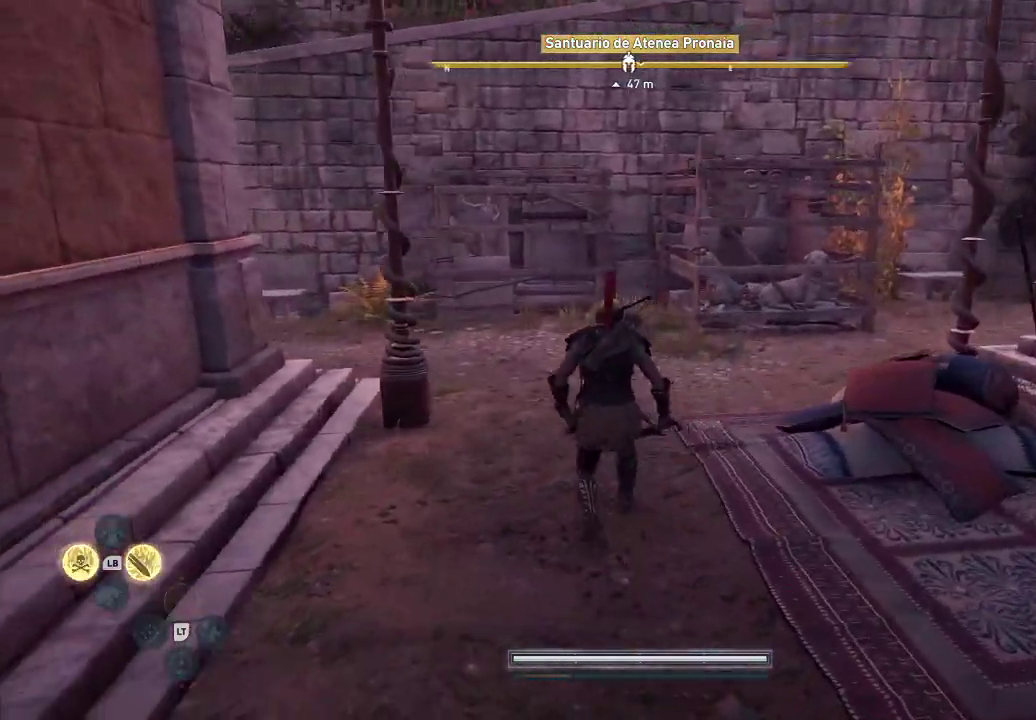
{"buttons": [], "left_stick": "up", "right_stick": "center", "events": [[333, "right_stick", "center"]]}
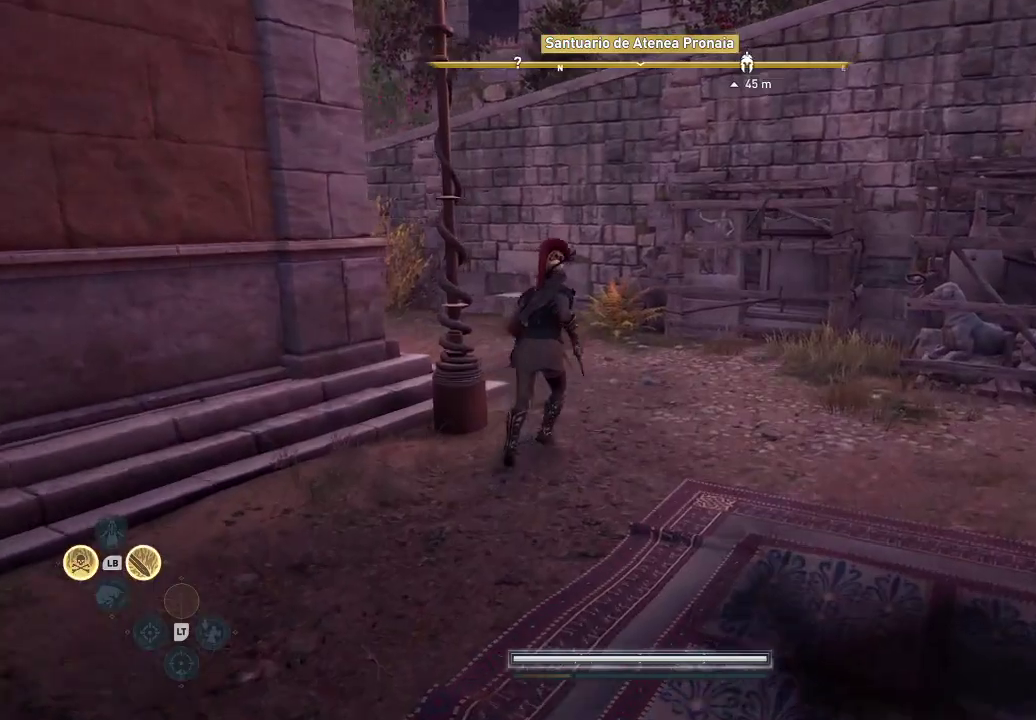
{"buttons": [], "left_stick": "up", "right_stick": "left", "events": [[117, "right_stick", "left"]]}
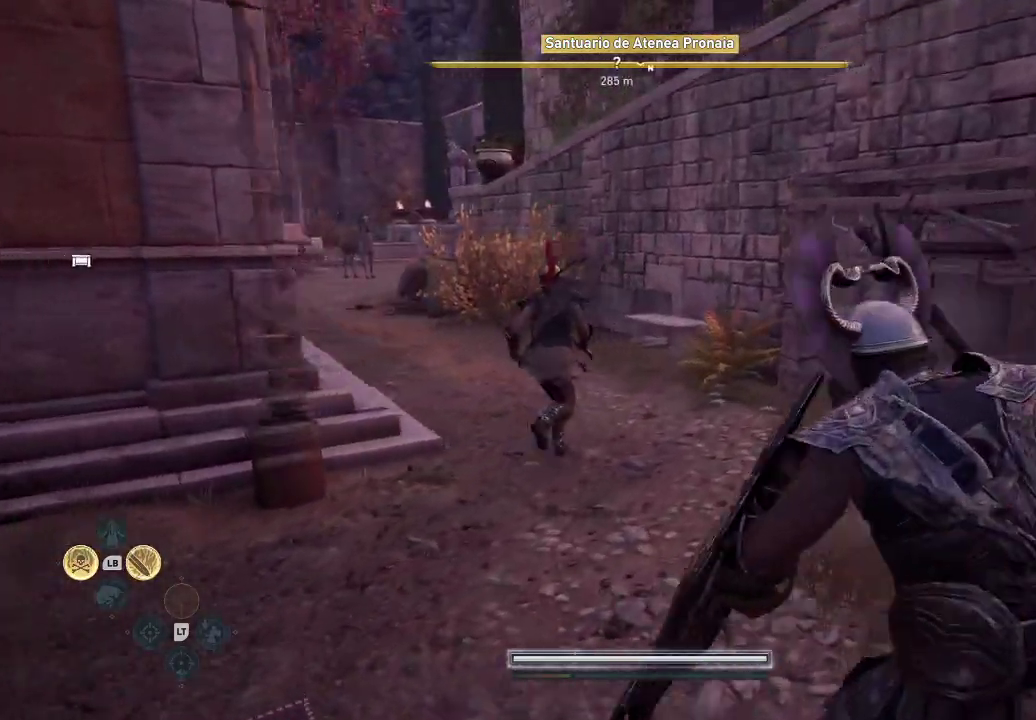
{"buttons": [], "left_stick": "up", "right_stick": "center", "events": [[267, "right_stick", "center"], [333, "A", "down"], [367, "A", "up"]]}
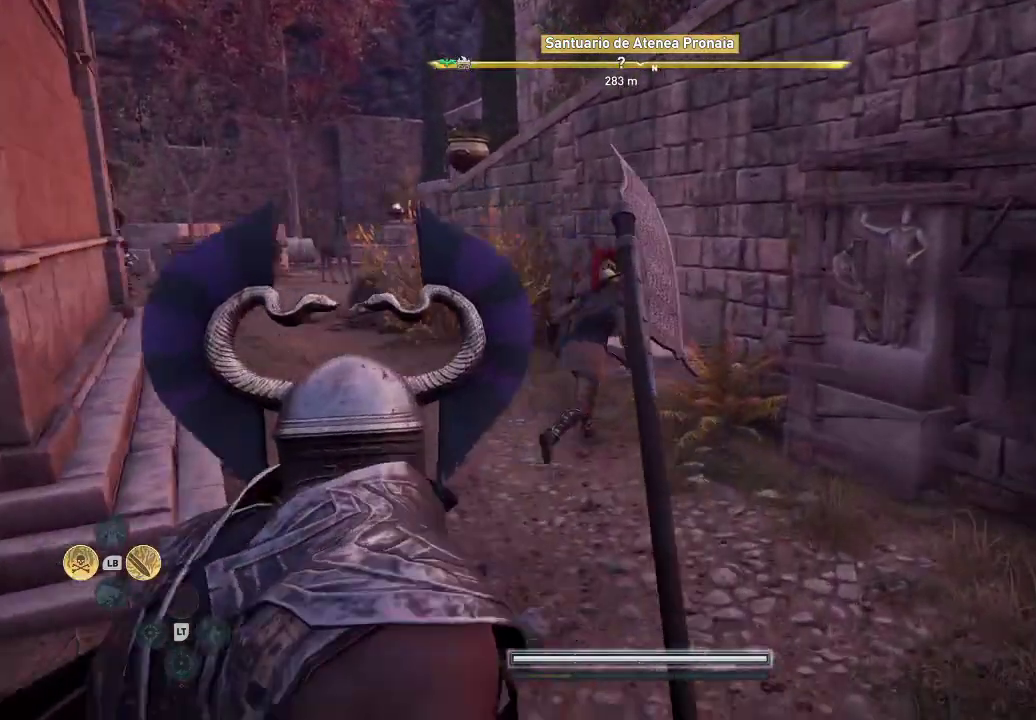
{"buttons": ["A"], "left_stick": "up", "right_stick": "center", "events": [[383, "A", "down"]]}
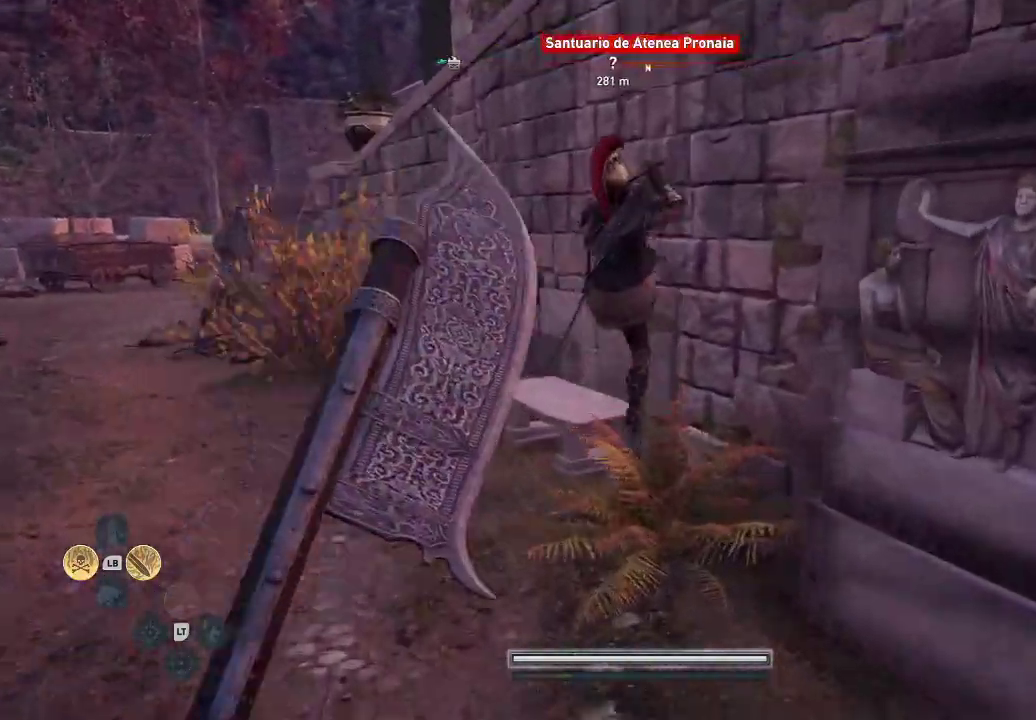
{"buttons": ["A"], "left_stick": "up", "right_stick": "center", "events": []}
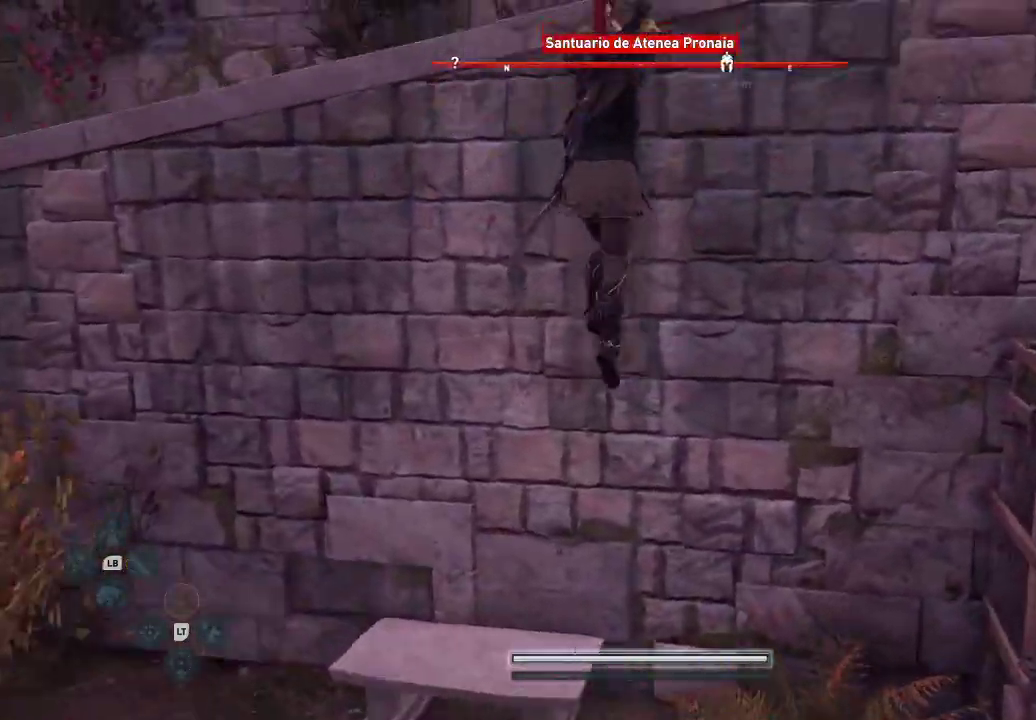
{"buttons": [], "left_stick": "up", "right_stick": "center", "events": [[217, "A", "up"], [350, "A", "down"], [467, "A", "up"]]}
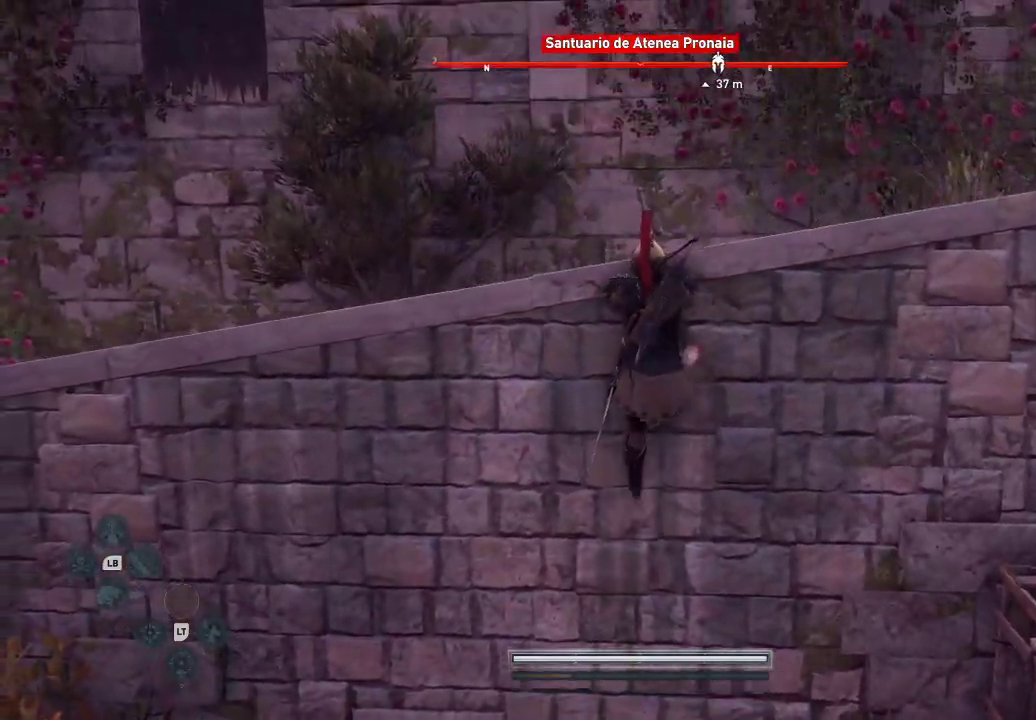
{"buttons": [], "left_stick": "up", "right_stick": "right", "events": [[133, "right_stick", "right"]]}
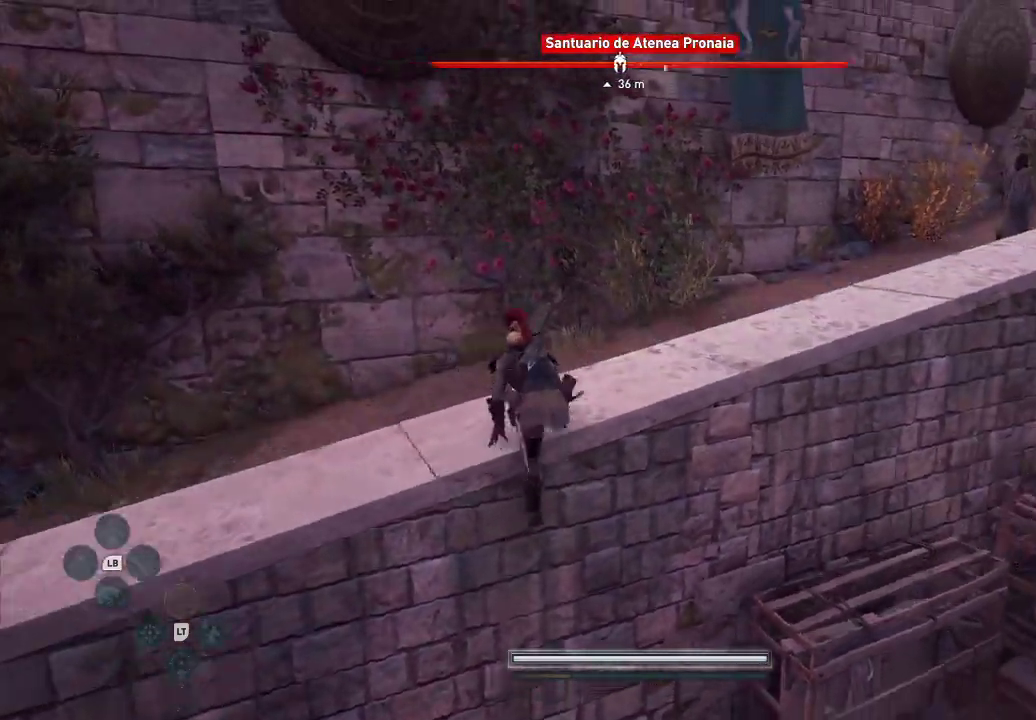
{"buttons": [], "left_stick": "up", "right_stick": "down-right", "events": [[250, "right_stick", "down-right"]]}
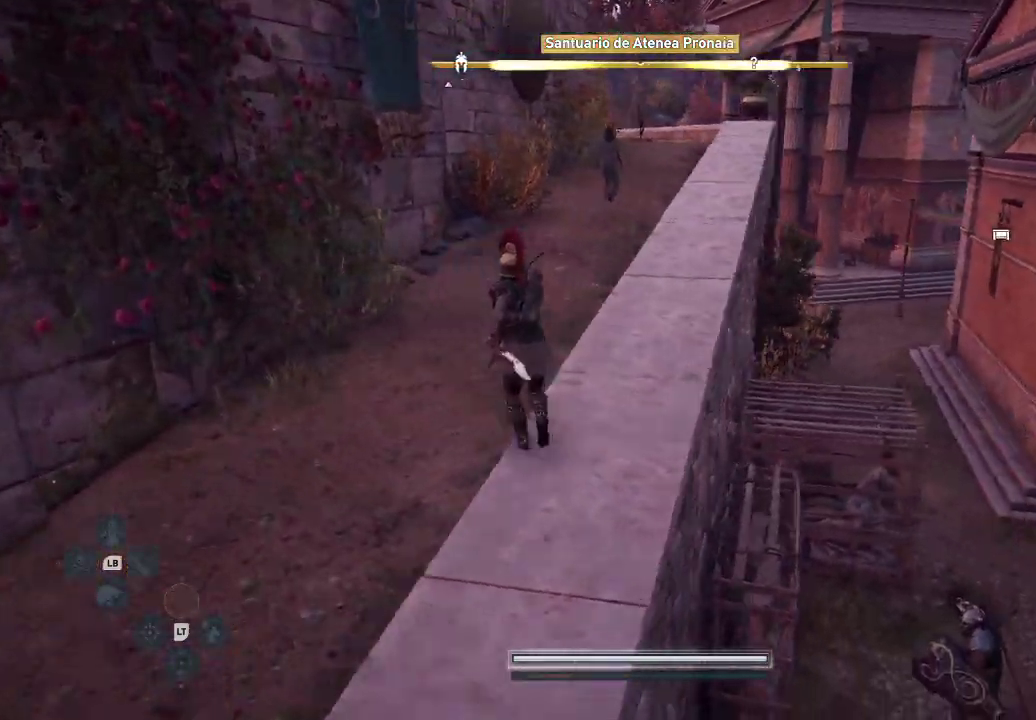
{"buttons": [], "left_stick": "up", "right_stick": "center", "events": [[467, "right_stick", "center"]]}
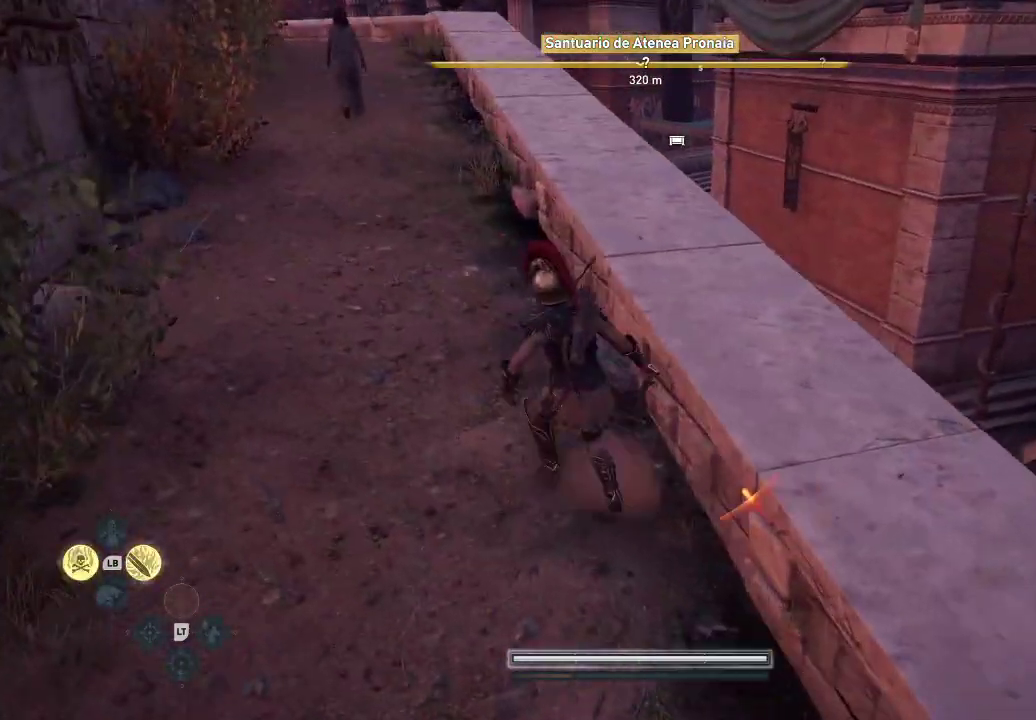
{"buttons": [], "left_stick": "up", "right_stick": "center", "events": []}
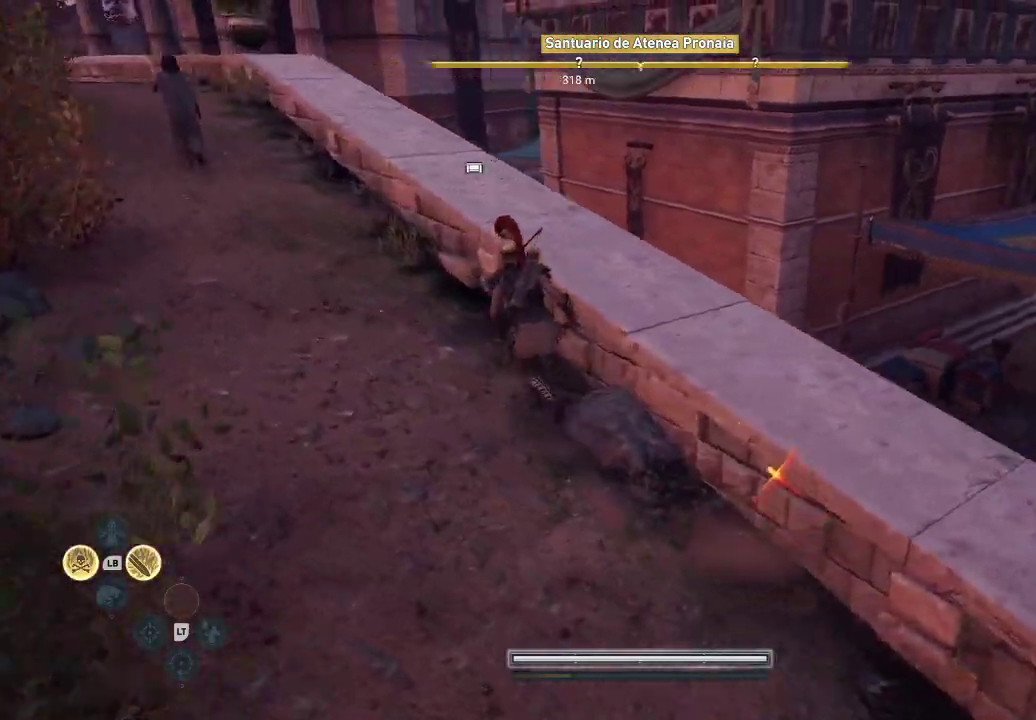
{"buttons": [], "left_stick": "up-left", "right_stick": "left", "events": [[83, "left_stick", "up-left"], [83, "right_stick", "right"], [167, "right_stick", "left"]]}
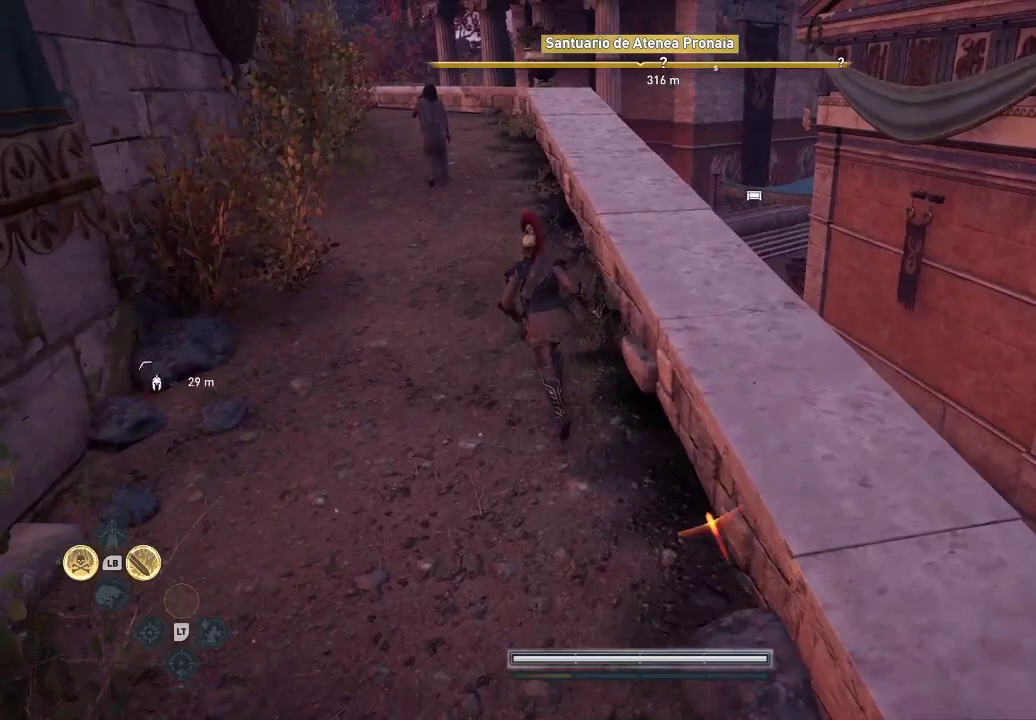
{"buttons": [], "left_stick": "up-left", "right_stick": "left", "events": []}
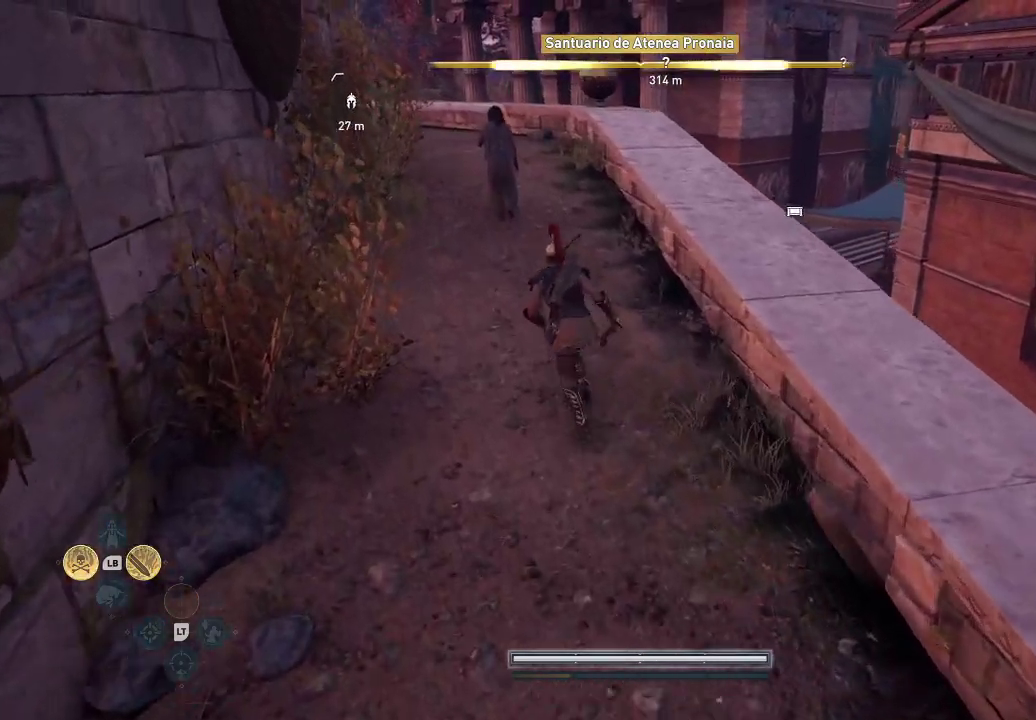
{"buttons": ["B"], "left_stick": "up-left", "right_stick": "center", "events": [[200, "right_stick", "center"], [250, "B", "down"]]}
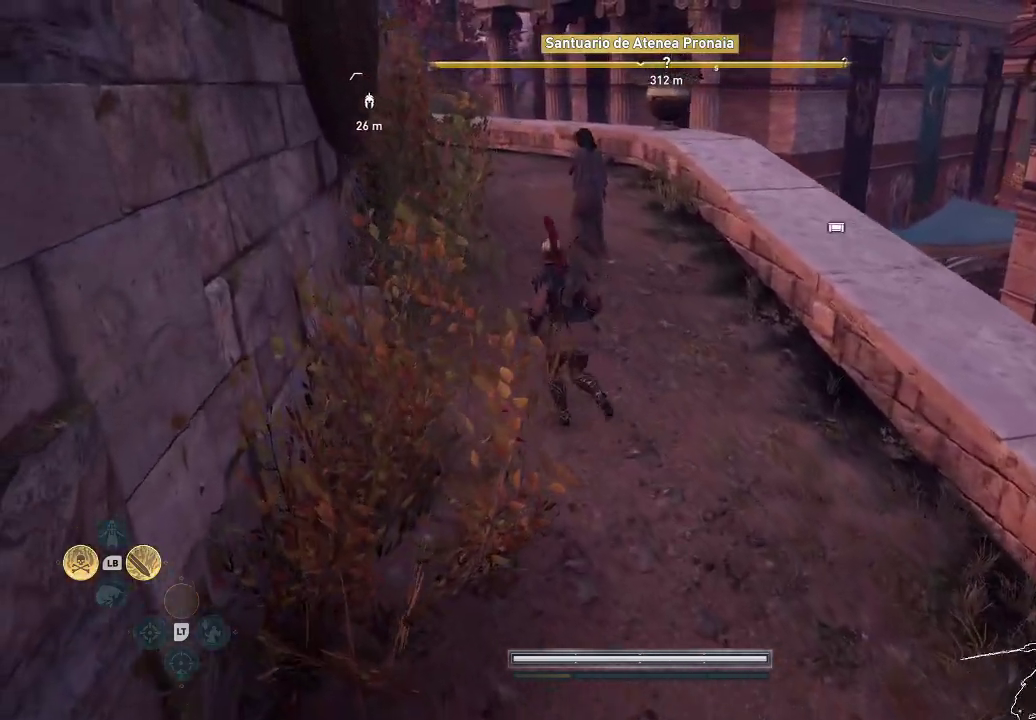
{"buttons": ["B"], "left_stick": "up", "right_stick": "center", "events": [[300, "left_stick", "up"]]}
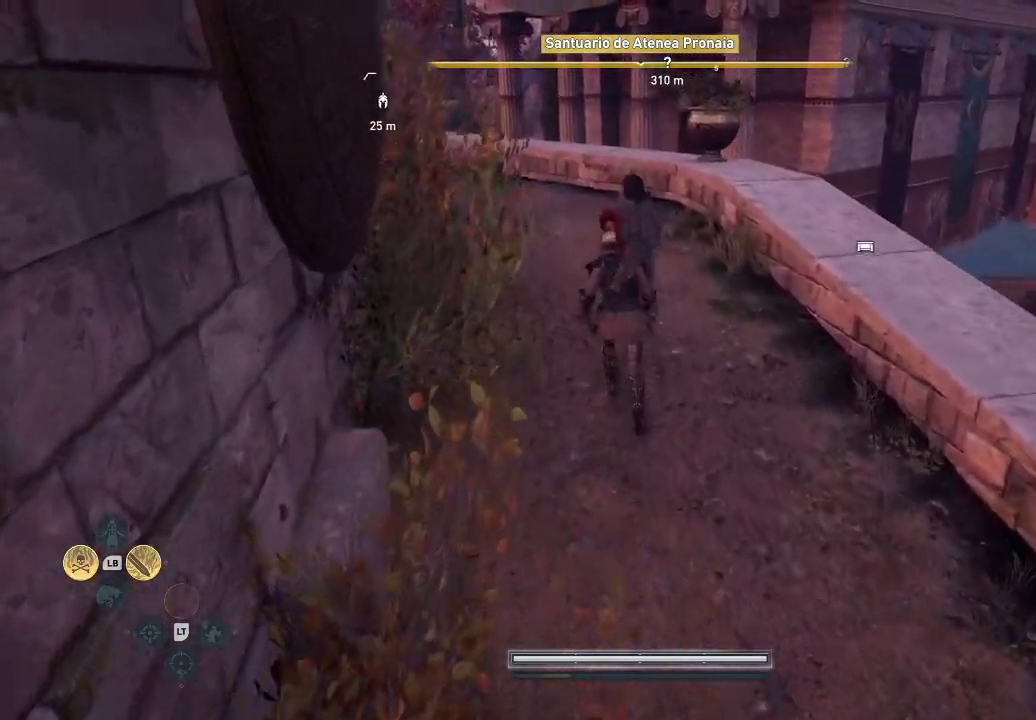
{"buttons": [], "left_stick": "up-left", "right_stick": "center", "events": [[150, "B", "up"], [500, "left_stick", "up-left"]]}
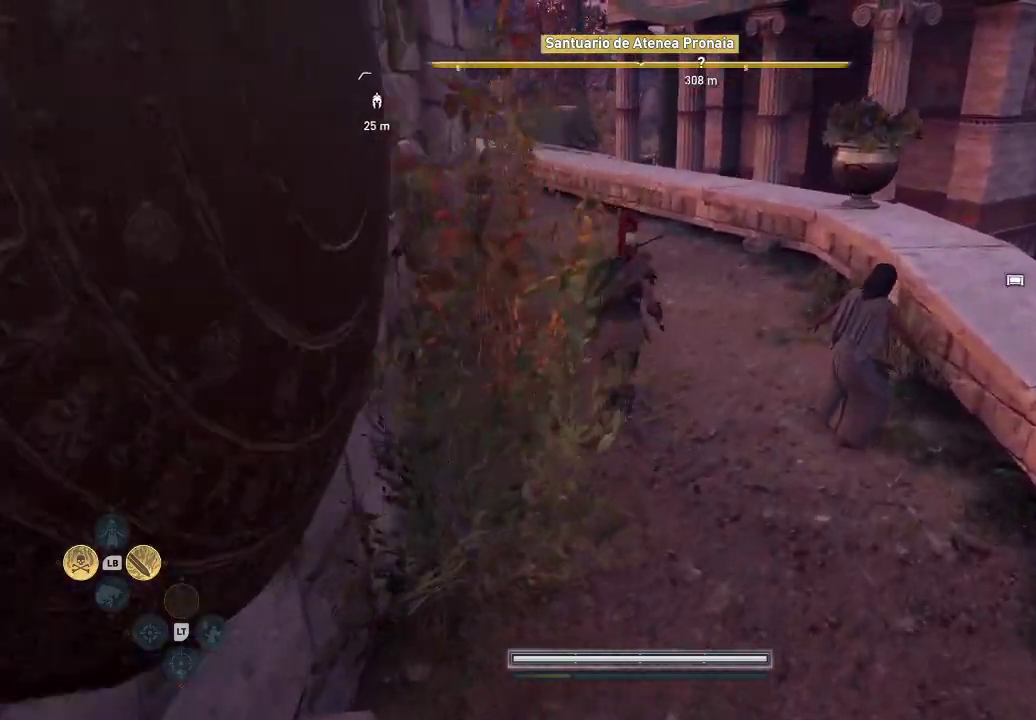
{"buttons": [], "left_stick": "up-left", "right_stick": "center", "events": []}
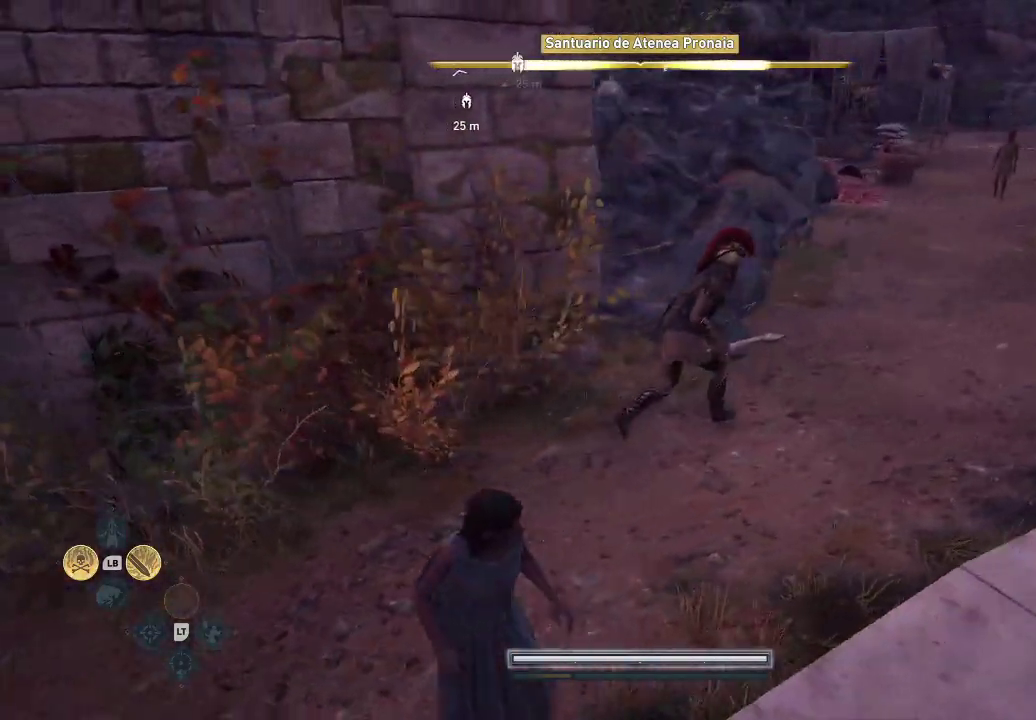
{"buttons": [], "left_stick": "up-right", "right_stick": "left", "events": [[183, "left_stick", "up"], [317, "left_stick", "up-right"], [317, "right_stick", "left"]]}
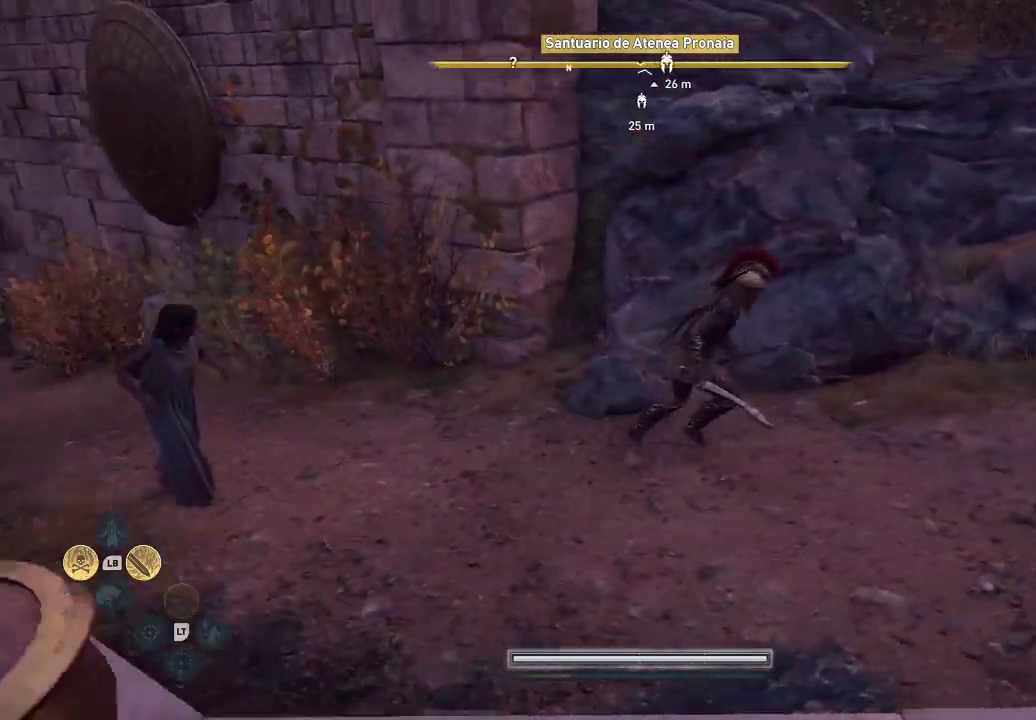
{"buttons": [], "left_stick": "right", "right_stick": "left", "events": [[167, "left_stick", "right"]]}
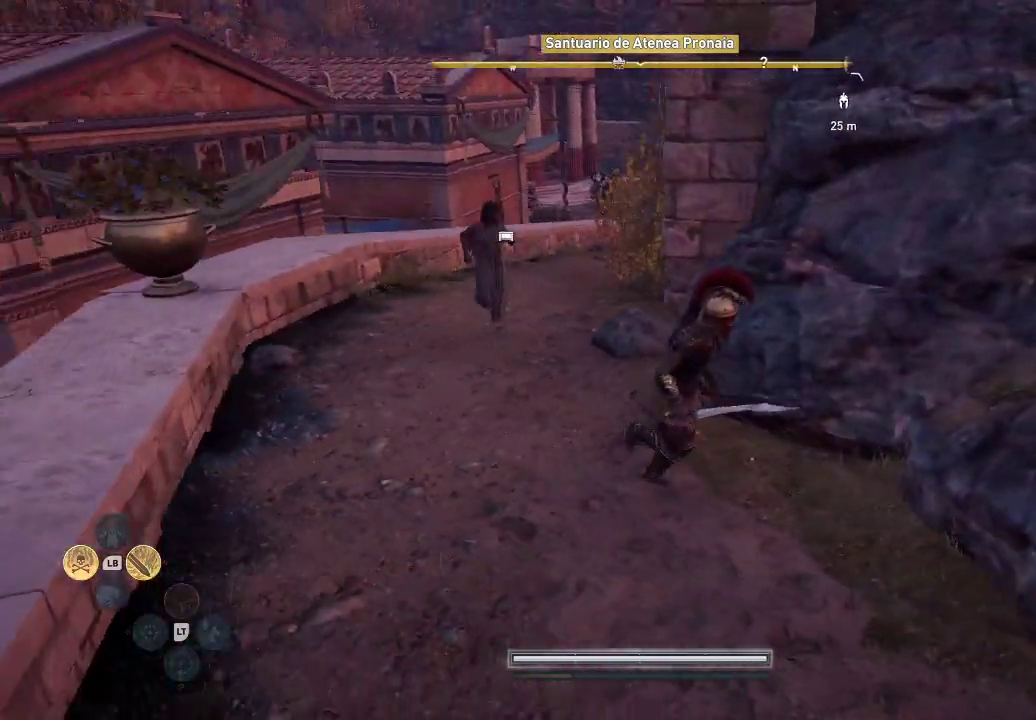
{"buttons": ["L2"], "left_stick": "center", "right_stick": "center", "events": [[350, "right_stick", "center"], [383, "L2", "down"], [383, "left_stick", "center"]]}
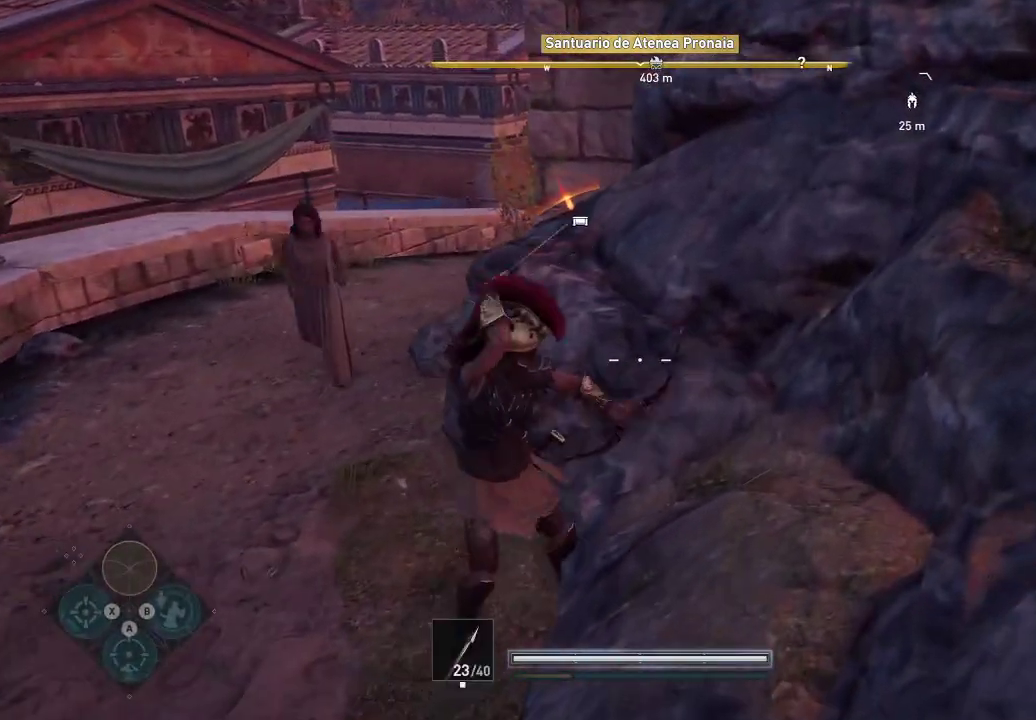
{"buttons": ["L2"], "left_stick": "center", "right_stick": "right", "events": [[400, "right_stick", "right"]]}
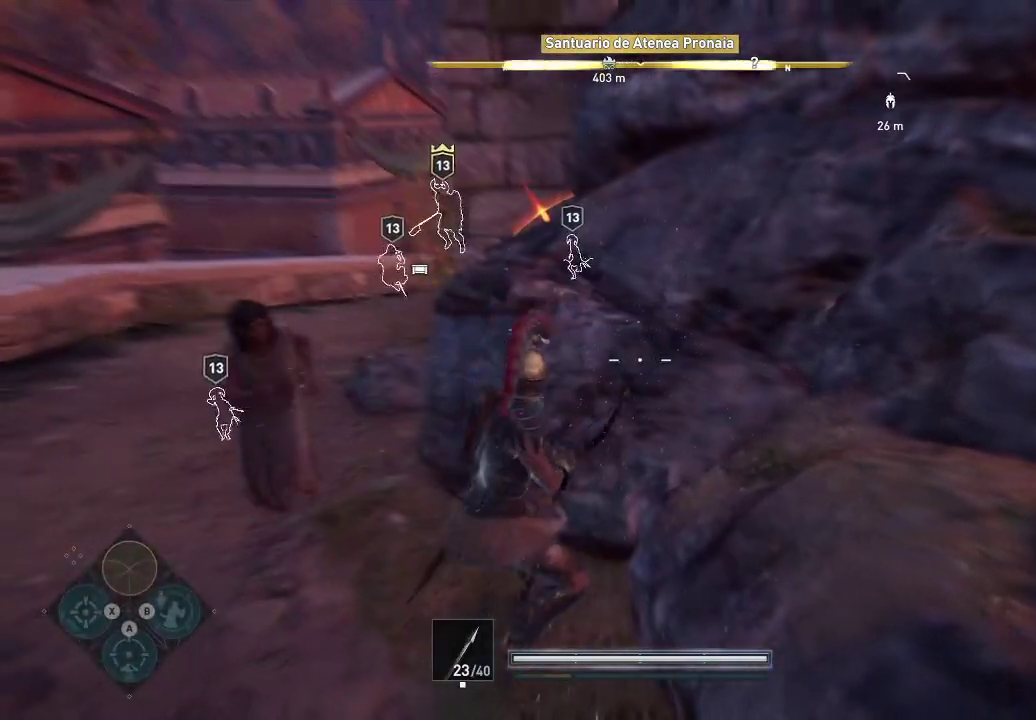
{"buttons": [], "left_stick": "down", "right_stick": "right", "events": [[17, "left_stick", "left"], [117, "right_stick", "center"], [217, "left_stick", "down-right"], [267, "L2", "up"], [317, "left_stick", "down"], [500, "right_stick", "right"]]}
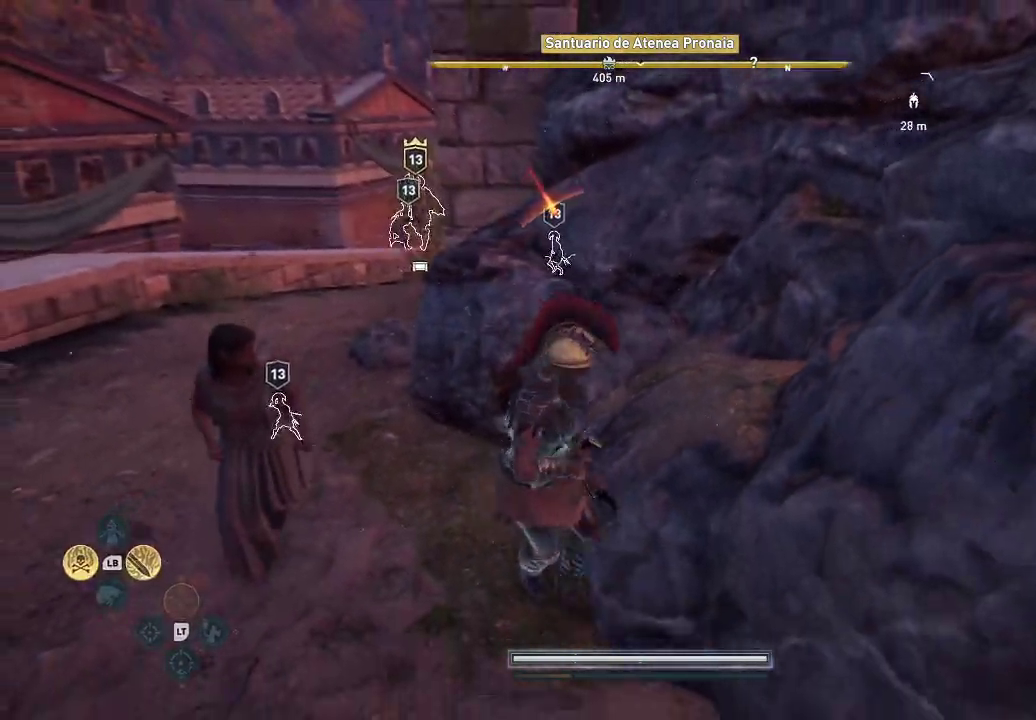
{"buttons": [], "left_stick": "right", "right_stick": "right", "events": [[117, "left_stick", "down-right"], [233, "left_stick", "right"]]}
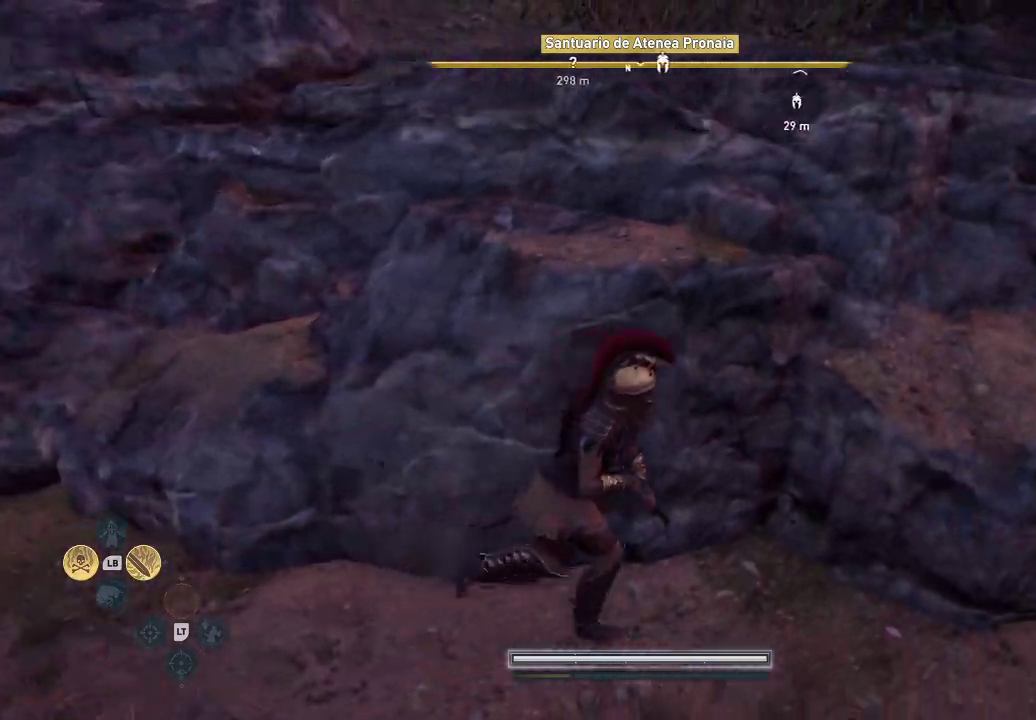
{"buttons": [], "left_stick": "up", "right_stick": "center", "events": [[50, "left_stick", "up-right"], [50, "right_stick", "up-right"], [367, "left_stick", "up"], [367, "right_stick", "center"]]}
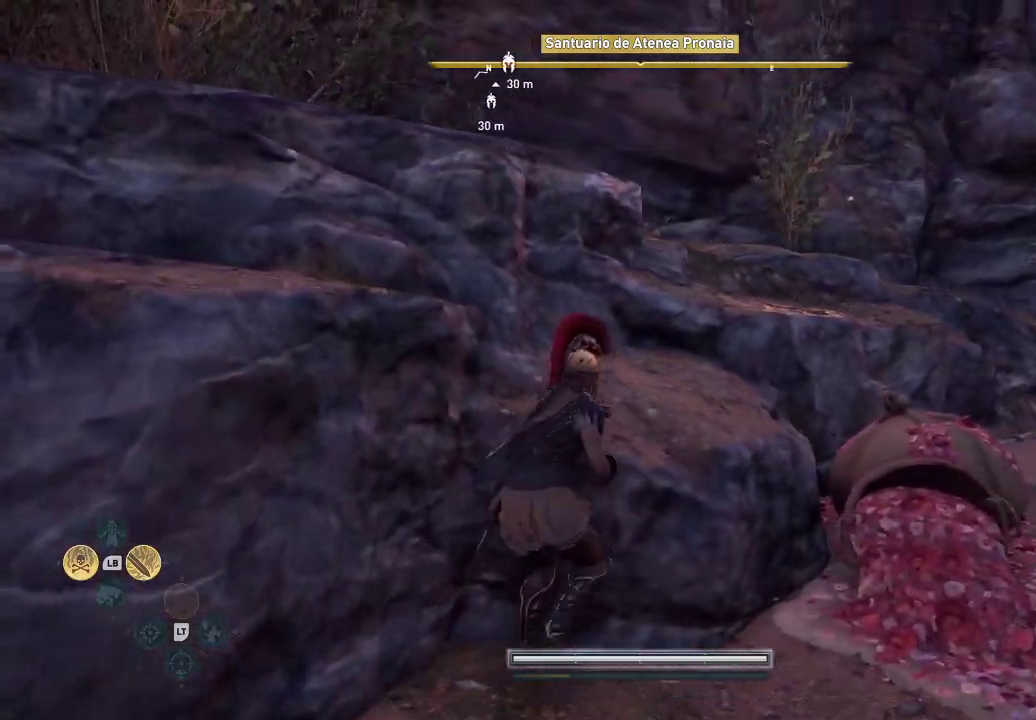
{"buttons": ["A"], "left_stick": "up", "right_stick": "center", "events": [[67, "A", "down"]]}